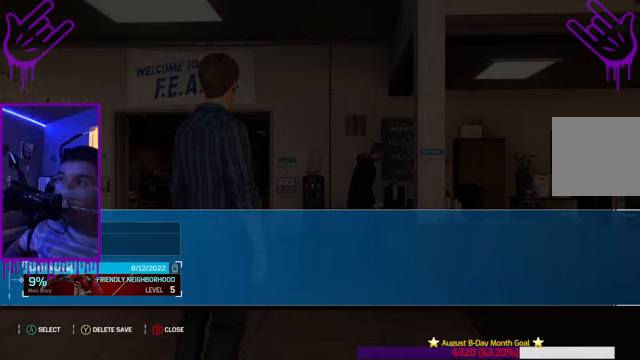
Gameplay with a controller (Xbox layout); each line is a JSON object with the inputs held at the frame after it. "events" lists button and stick changes between this image and that frame as [ms after this image, input, new state], when the widget could be followed in between. Not read: L3 R3.
{"buttons": [], "left_stick": "center", "right_stick": "center", "events": []}
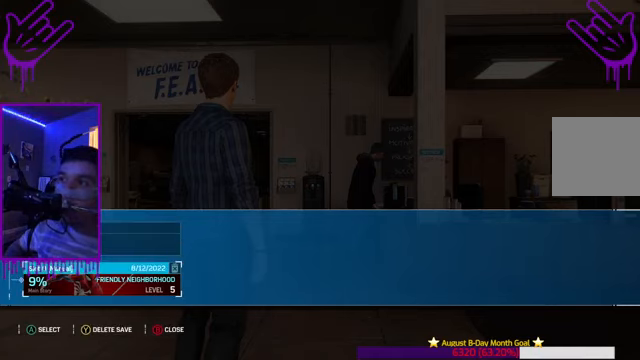
{"buttons": [], "left_stick": "center", "right_stick": "center", "events": []}
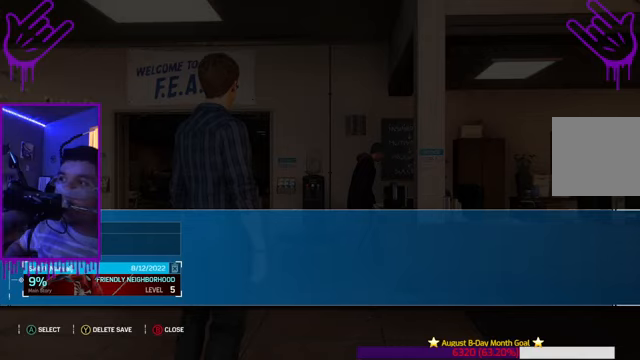
{"buttons": ["A"], "left_stick": "center", "right_stick": "center", "events": [[434, "A", "down"]]}
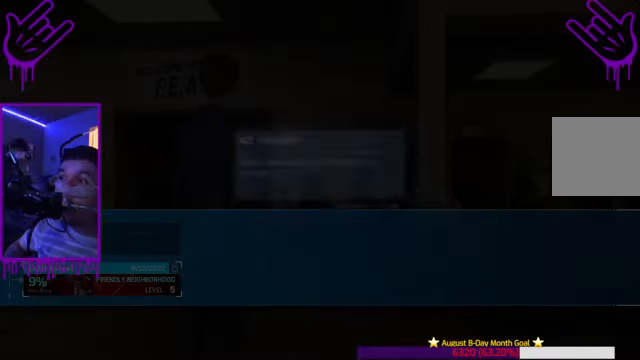
{"buttons": [], "left_stick": "center", "right_stick": "center", "events": [[67, "A", "up"]]}
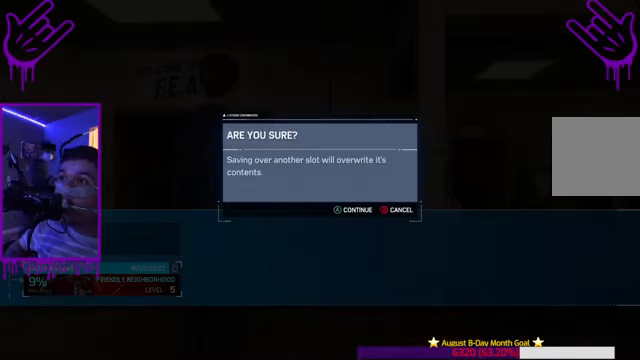
{"buttons": [], "left_stick": "center", "right_stick": "center", "events": []}
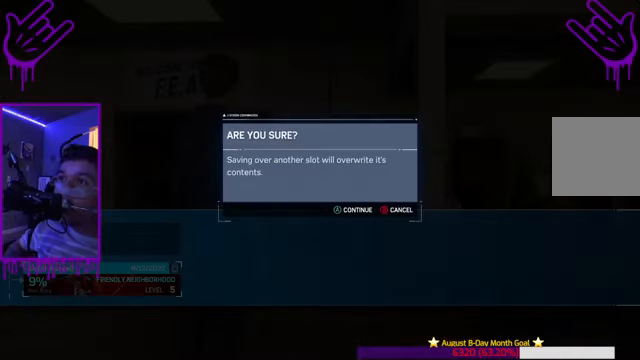
{"buttons": [], "left_stick": "center", "right_stick": "center", "events": []}
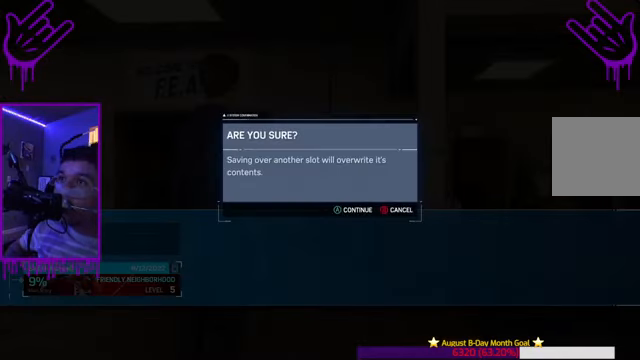
{"buttons": [], "left_stick": "center", "right_stick": "center", "events": []}
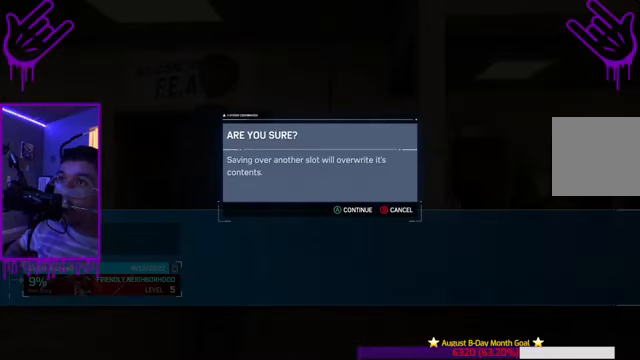
{"buttons": [], "left_stick": "center", "right_stick": "center", "events": []}
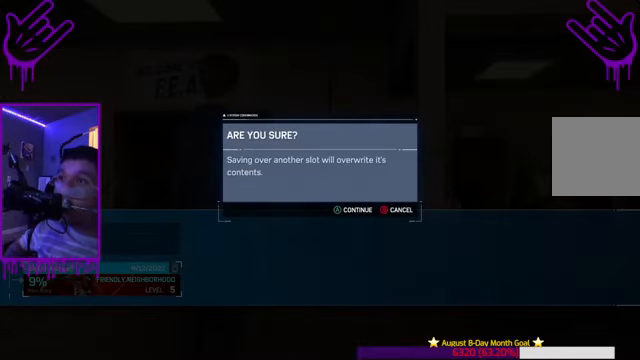
{"buttons": [], "left_stick": "center", "right_stick": "center", "events": [[33, "A", "down"], [200, "A", "up"]]}
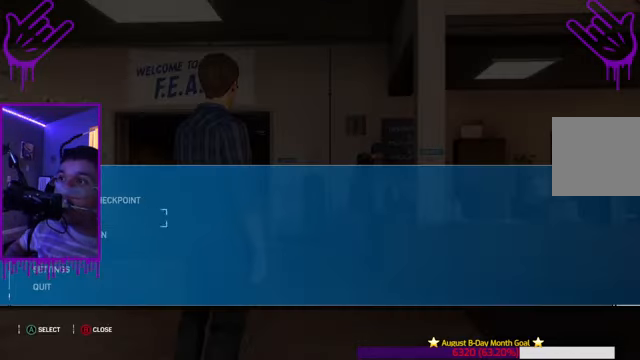
{"buttons": [], "left_stick": "center", "right_stick": "center", "events": []}
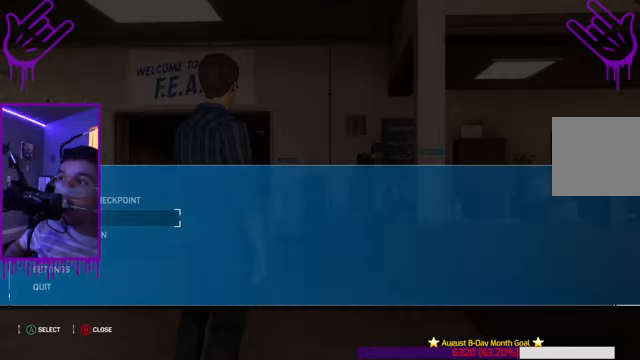
{"buttons": [], "left_stick": "center", "right_stick": "center", "events": []}
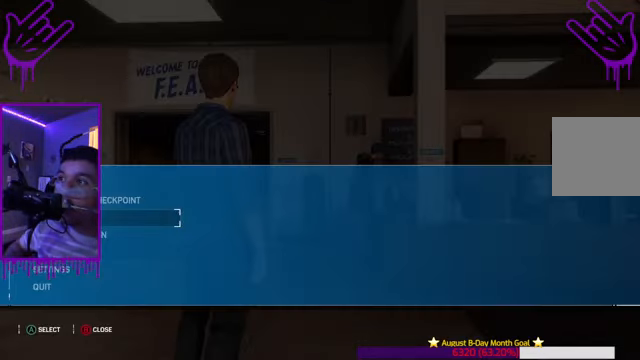
{"buttons": [], "left_stick": "center", "right_stick": "center", "events": []}
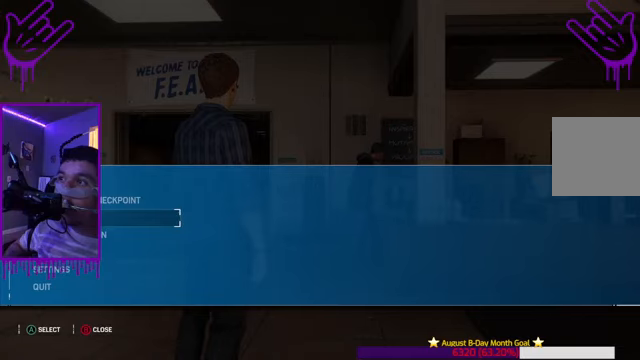
{"buttons": ["DPAD_UP"], "left_stick": "center", "right_stick": "center", "events": [[66, "DPAD_UP", "down"]]}
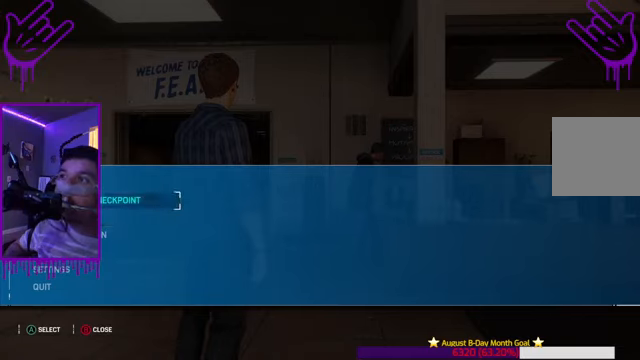
{"buttons": ["DPAD_UP"], "left_stick": "center", "right_stick": "center", "events": []}
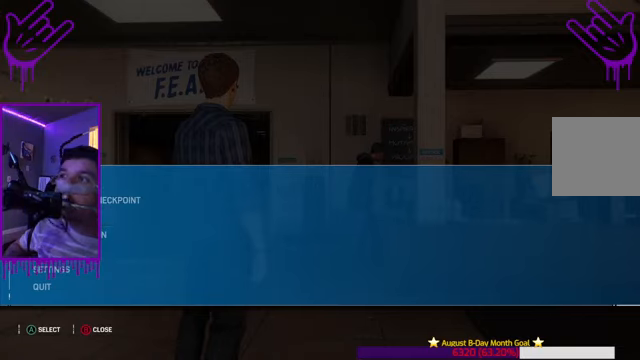
{"buttons": [], "left_stick": "center", "right_stick": "center", "events": [[167, "DPAD_UP", "up"]]}
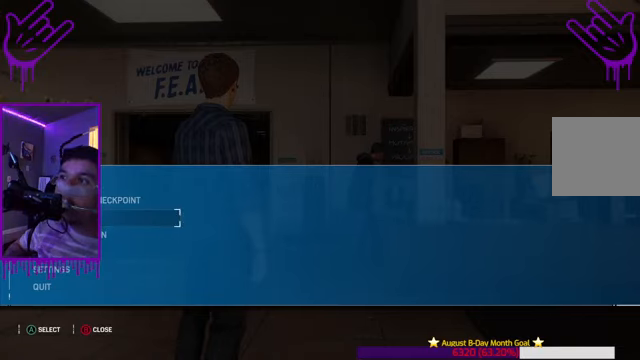
{"buttons": [], "left_stick": "center", "right_stick": "center", "events": []}
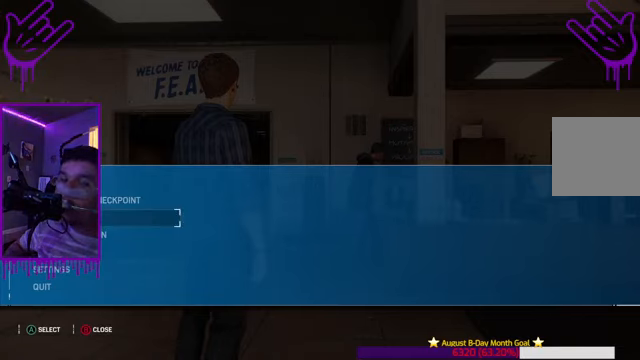
{"buttons": [], "left_stick": "center", "right_stick": "center", "events": []}
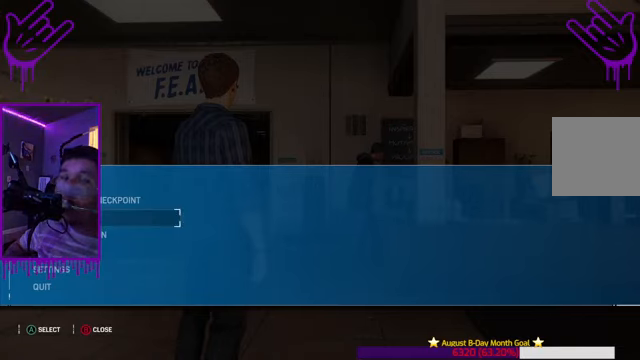
{"buttons": ["DPAD_DOWN"], "left_stick": "center", "right_stick": "center", "events": [[200, "DPAD_DOWN", "down"]]}
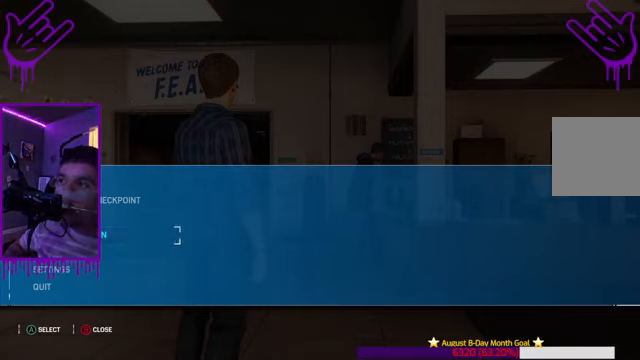
{"buttons": [], "left_stick": "center", "right_stick": "center", "events": [[333, "DPAD_DOWN", "up"]]}
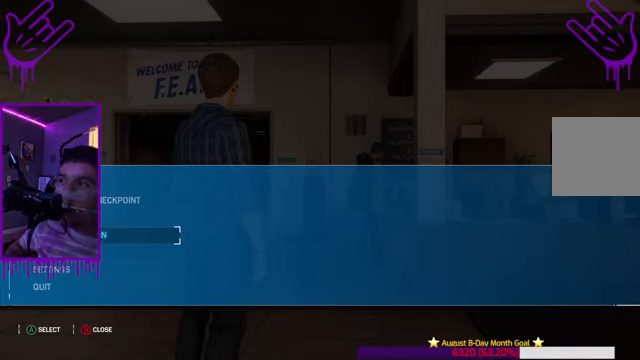
{"buttons": [], "left_stick": "center", "right_stick": "center", "events": []}
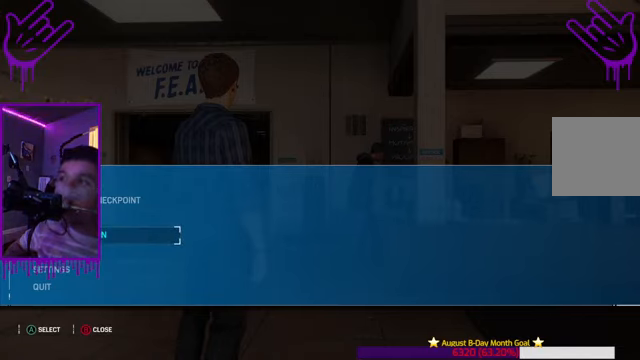
{"buttons": [], "left_stick": "center", "right_stick": "center", "events": [[66, "DPAD_DOWN", "down"], [367, "DPAD_DOWN", "up"]]}
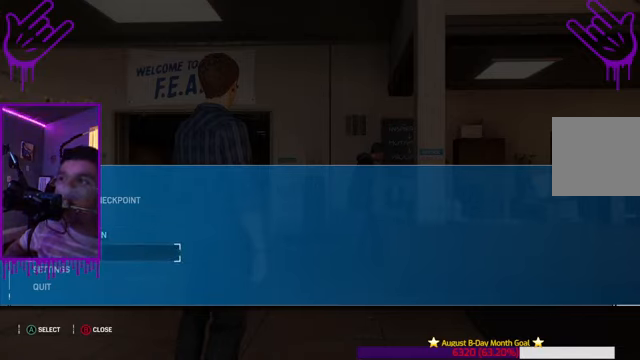
{"buttons": [], "left_stick": "center", "right_stick": "center", "events": [[200, "DPAD_DOWN", "down"], [434, "DPAD_DOWN", "up"]]}
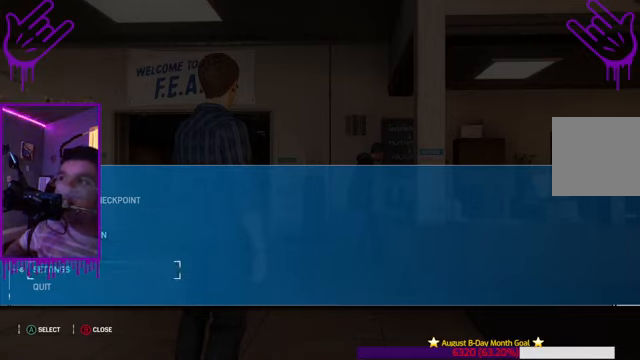
{"buttons": [], "left_stick": "center", "right_stick": "center", "events": [[200, "DPAD_DOWN", "down"], [466, "DPAD_DOWN", "up"]]}
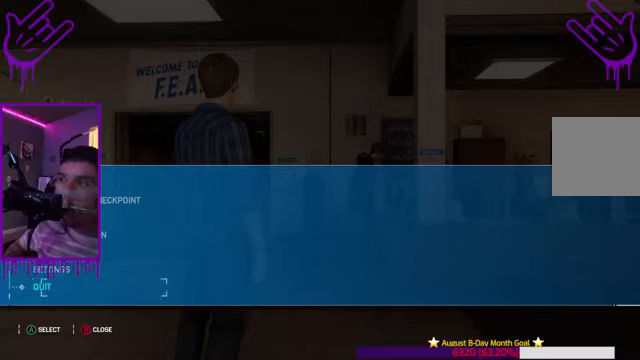
{"buttons": [], "left_stick": "center", "right_stick": "center", "events": [[166, "A", "down"], [300, "A", "up"]]}
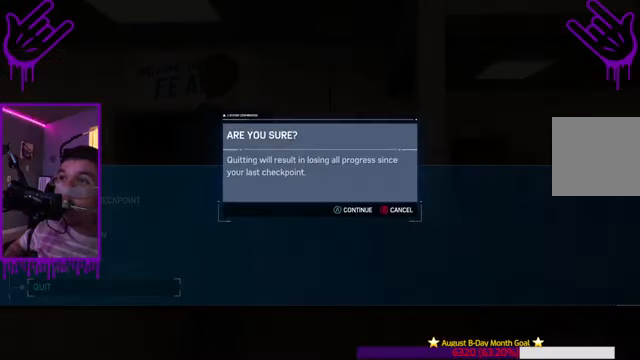
{"buttons": ["A"], "left_stick": "center", "right_stick": "center", "events": [[501, "A", "down"]]}
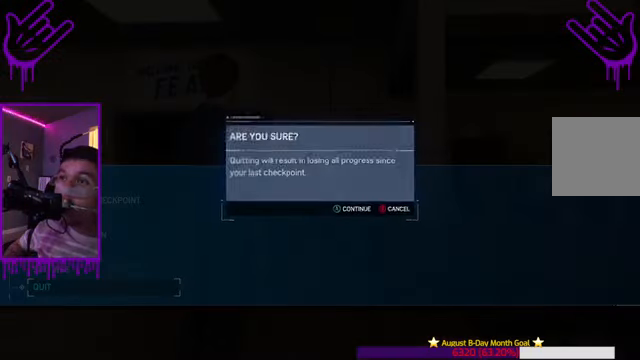
{"buttons": [], "left_stick": "center", "right_stick": "center", "events": [[133, "A", "up"]]}